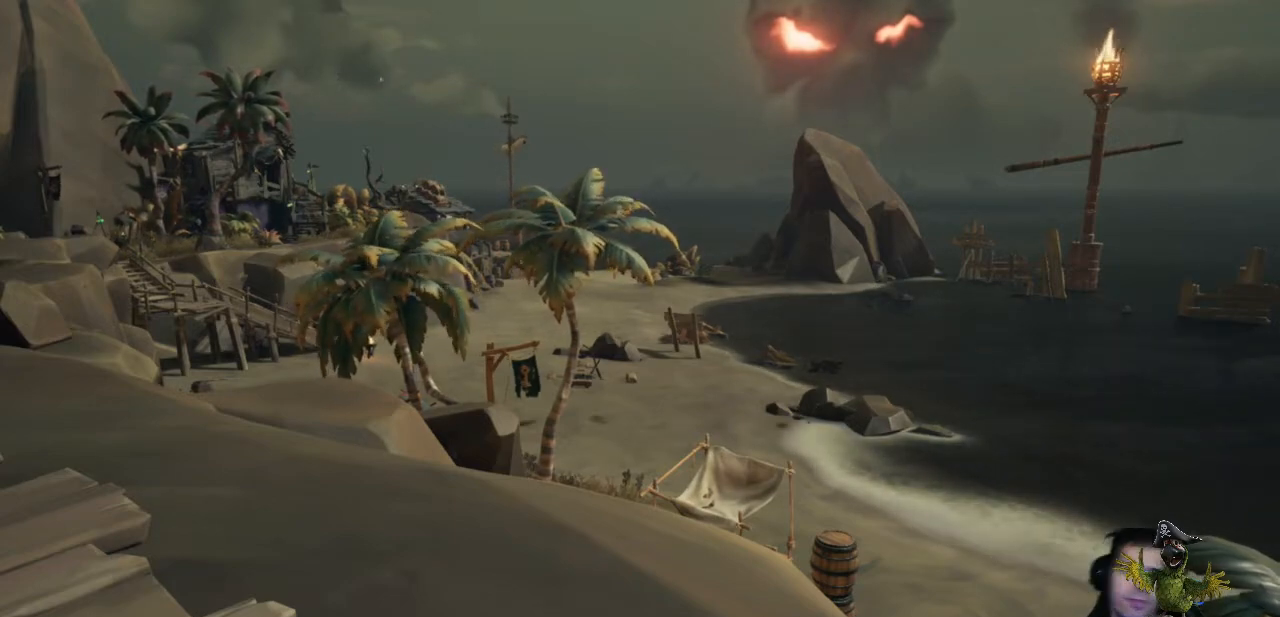
Gameplay with a controller (Xbox layout); each line is a JSON object with the inputs held at the frame after it. "events" lists button and stick changes between this image and that frame as [ms after this image, input, new state], when the widget could be followed in between. Not read: R3.
{"buttons": [], "left_stick": "center", "right_stick": "left", "events": [[200, "right_stick", "left"], [333, "right_stick", "center"], [500, "right_stick", "left"]]}
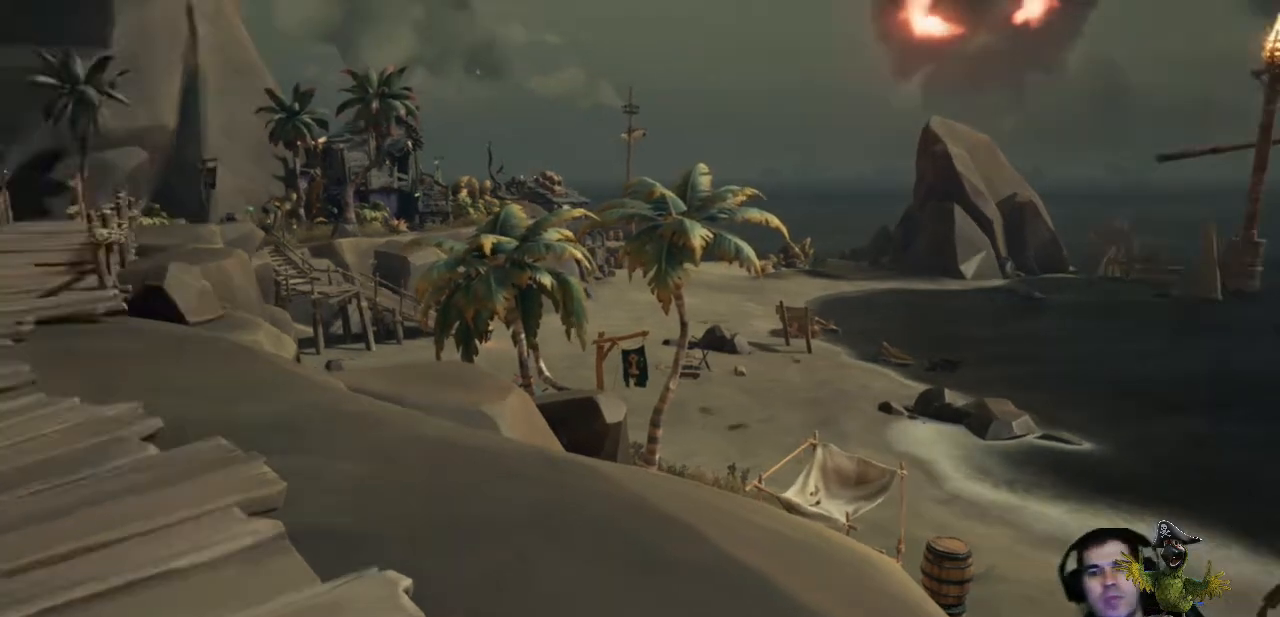
{"buttons": [], "left_stick": "up", "right_stick": "center", "events": [[200, "right_stick", "center"], [267, "left_stick", "up"]]}
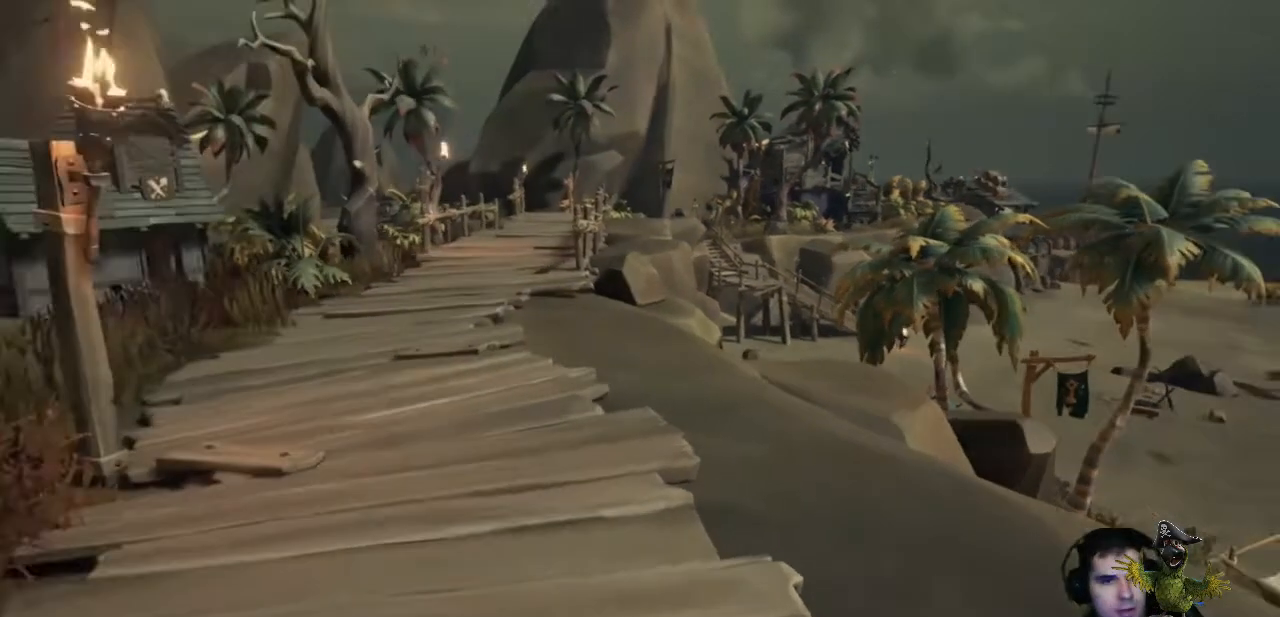
{"buttons": [], "left_stick": "up", "right_stick": "right", "events": [[500, "right_stick", "right"]]}
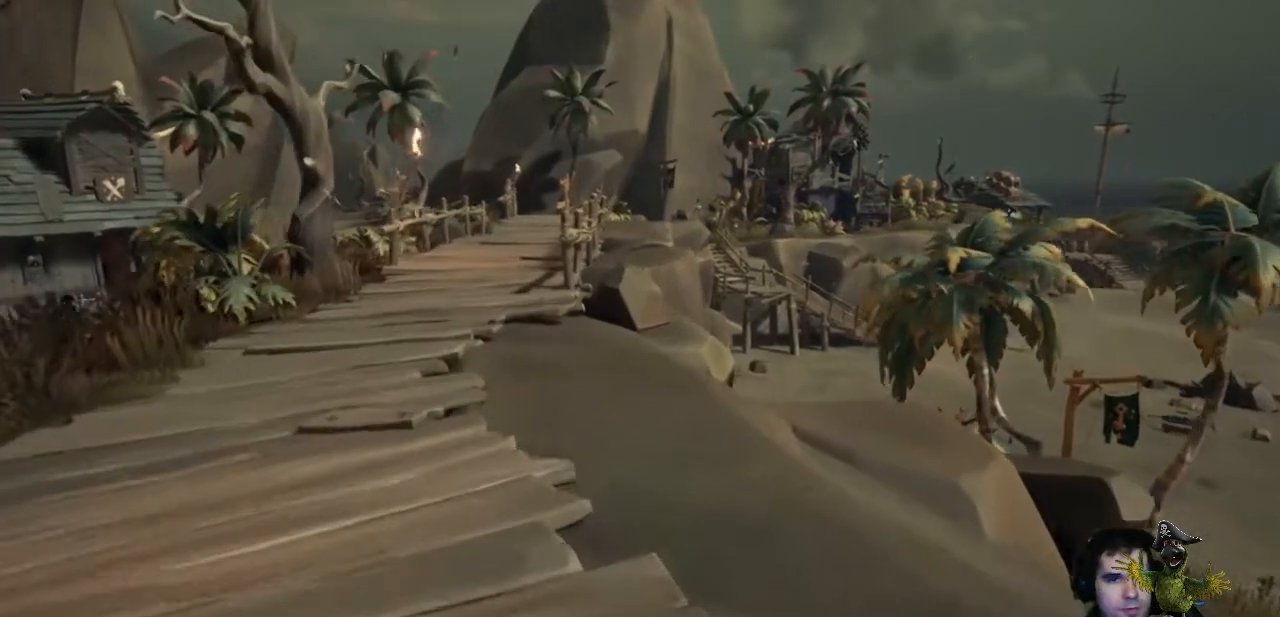
{"buttons": [], "left_stick": "up-left", "right_stick": "center", "events": [[67, "left_stick", "up-left"], [300, "right_stick", "center"]]}
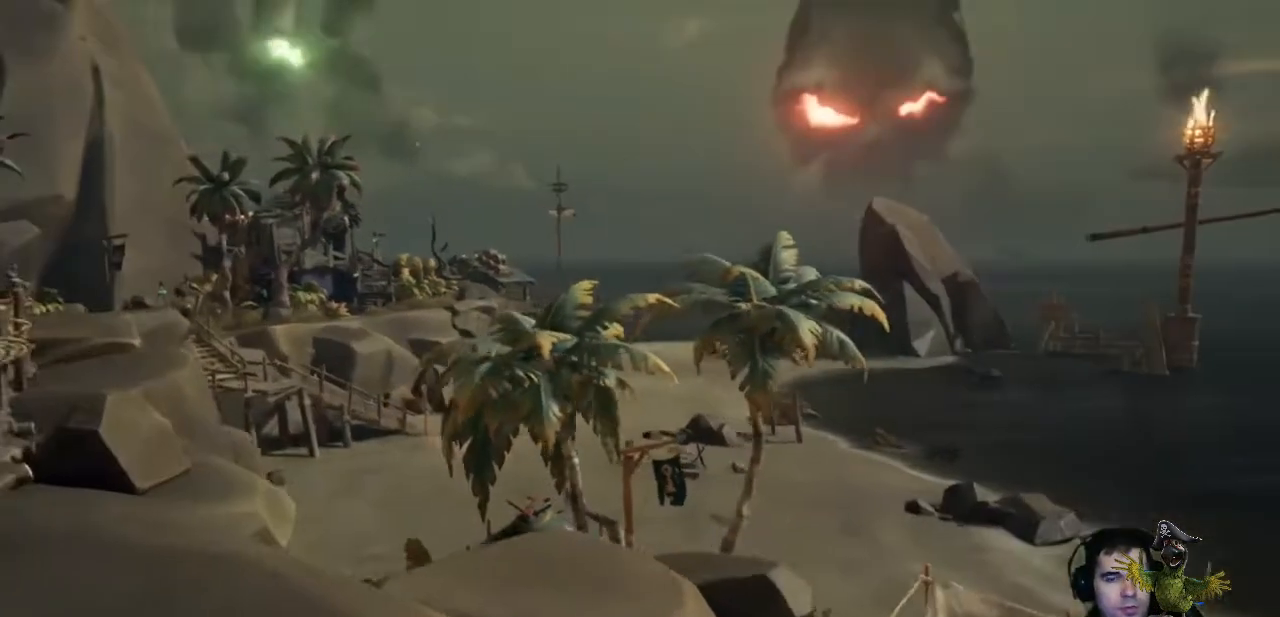
{"buttons": [], "left_stick": "up-left", "right_stick": "center", "events": []}
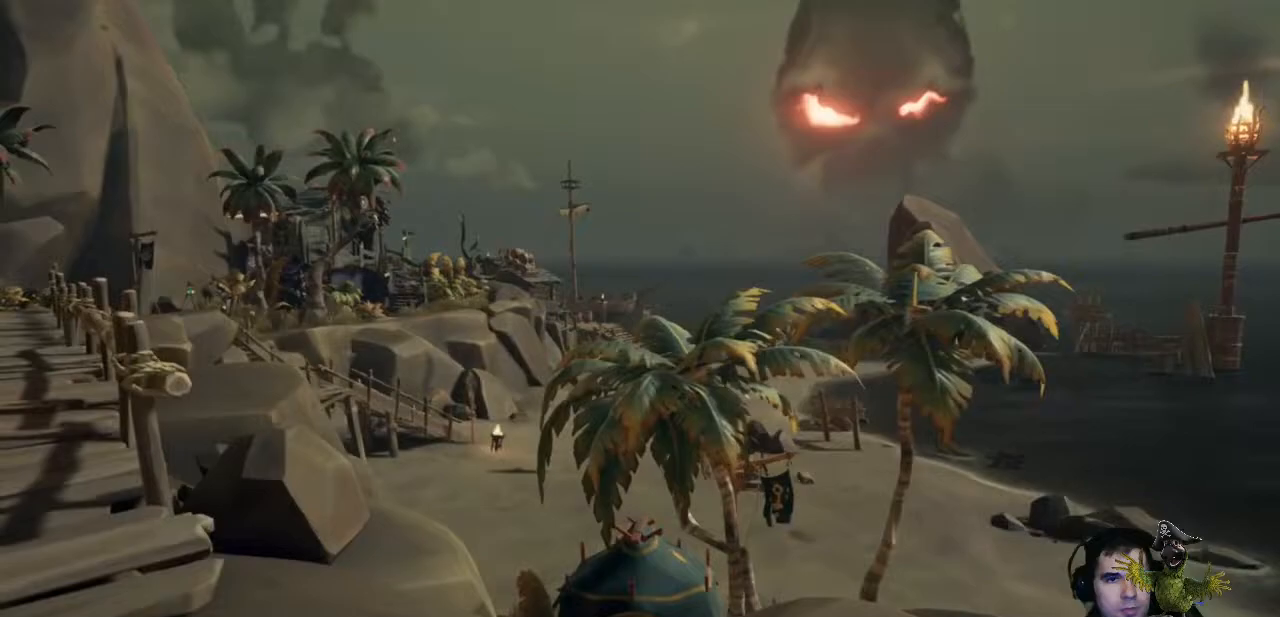
{"buttons": [], "left_stick": "up-left", "right_stick": "center", "events": [[33, "right_stick", "left"], [267, "right_stick", "center"]]}
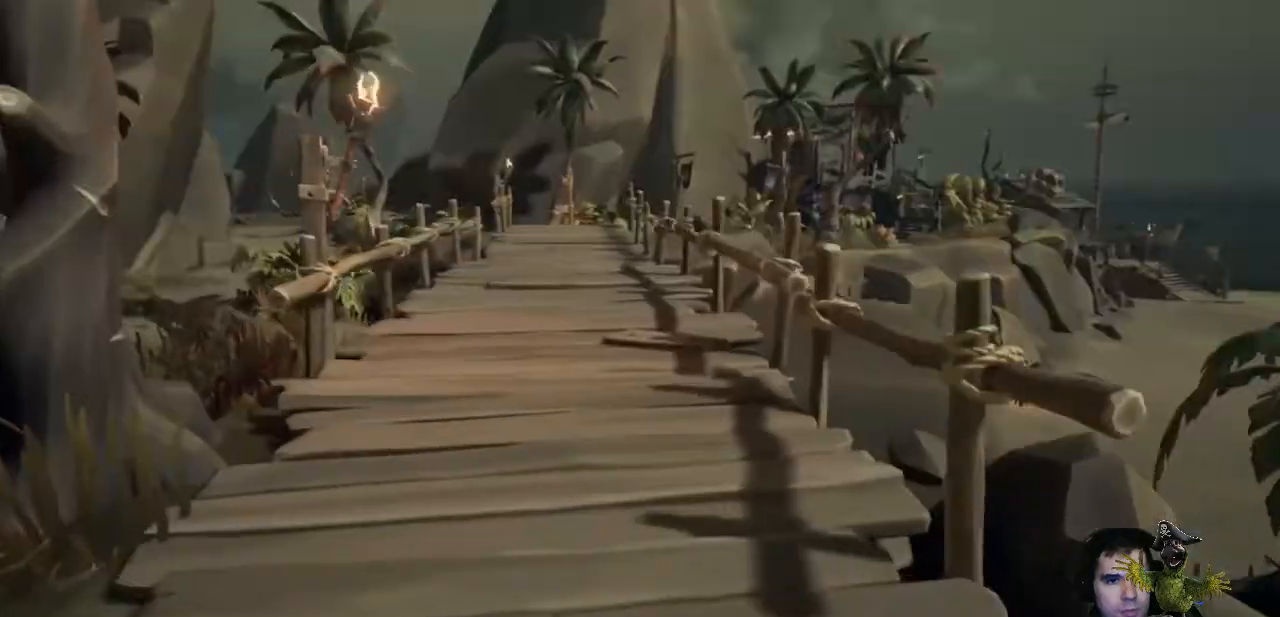
{"buttons": [], "left_stick": "up", "right_stick": "center", "events": [[267, "left_stick", "up"], [267, "right_stick", "up"], [367, "right_stick", "center"]]}
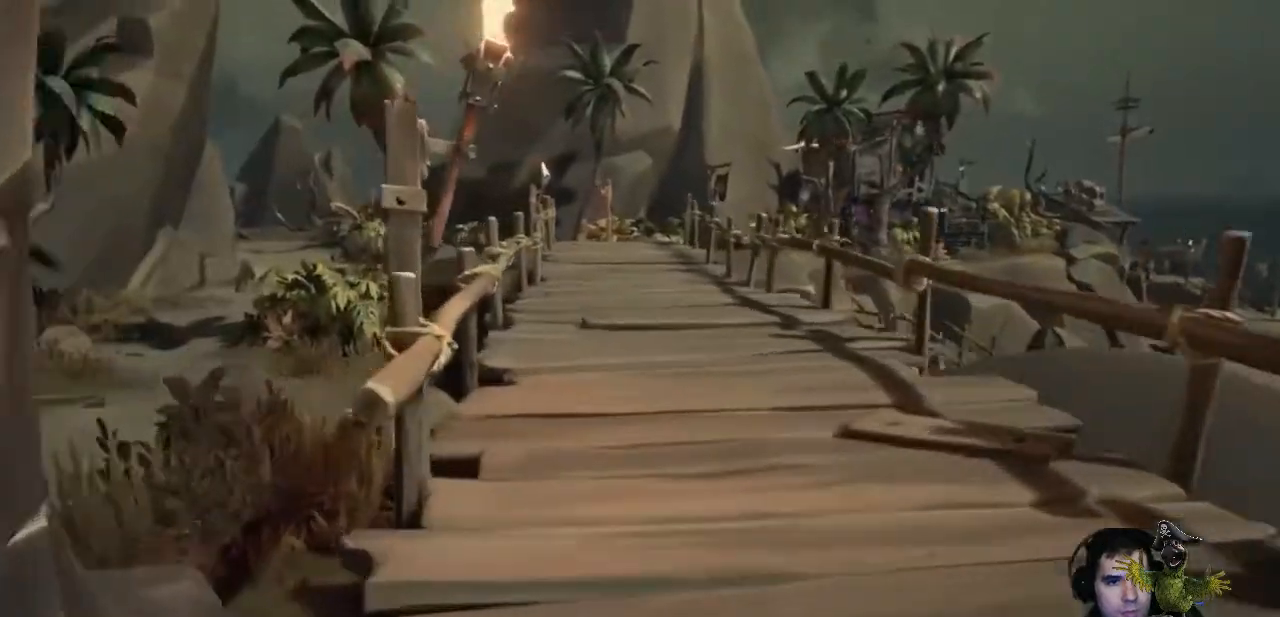
{"buttons": [], "left_stick": "up", "right_stick": "center", "events": [[133, "right_stick", "right"], [233, "right_stick", "center"]]}
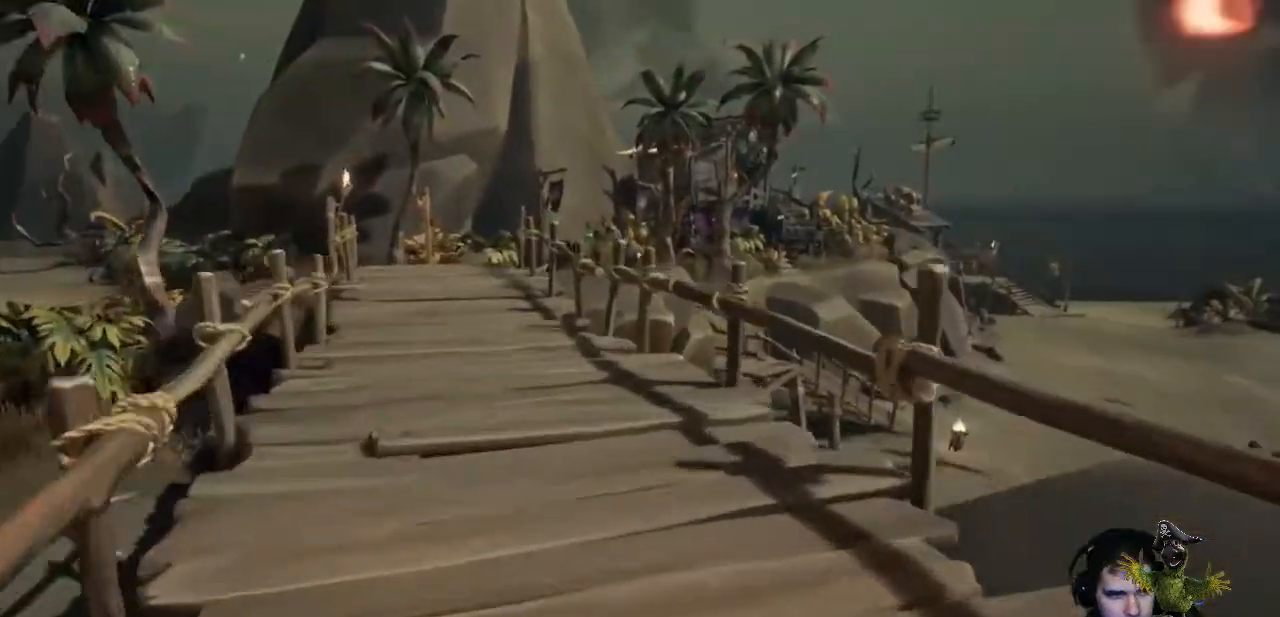
{"buttons": [], "left_stick": "up", "right_stick": "center", "events": [[100, "L3", "down"], [233, "L3", "up"]]}
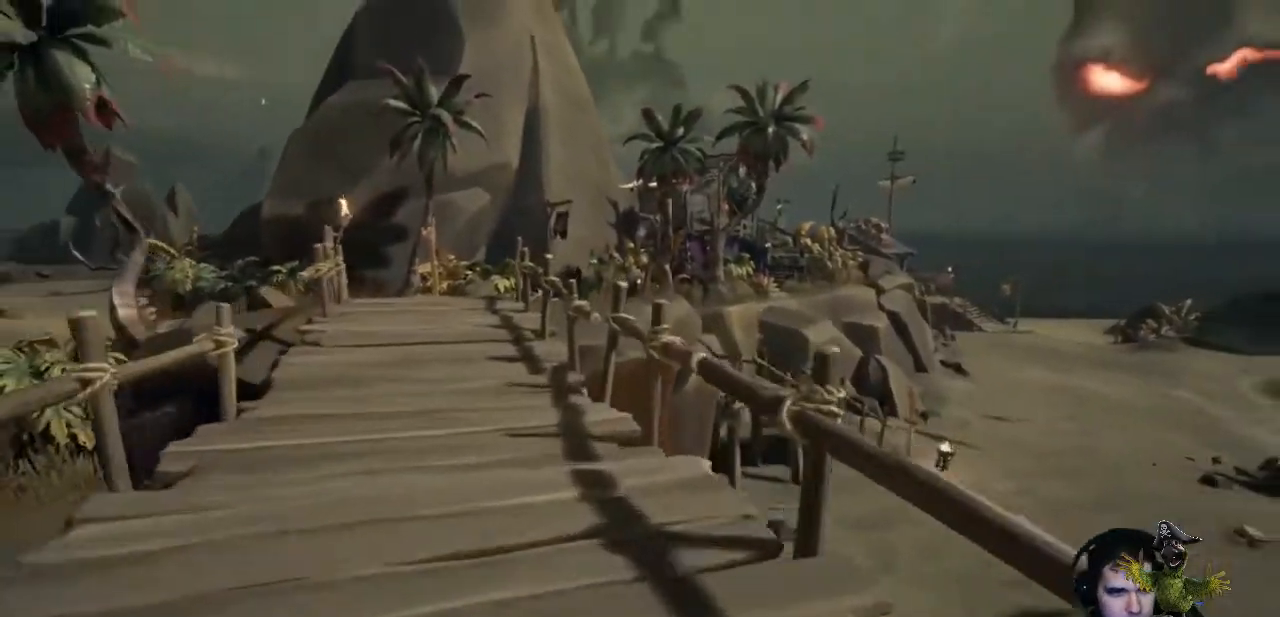
{"buttons": [], "left_stick": "up", "right_stick": "center", "events": [[167, "right_stick", "left"], [333, "right_stick", "center"]]}
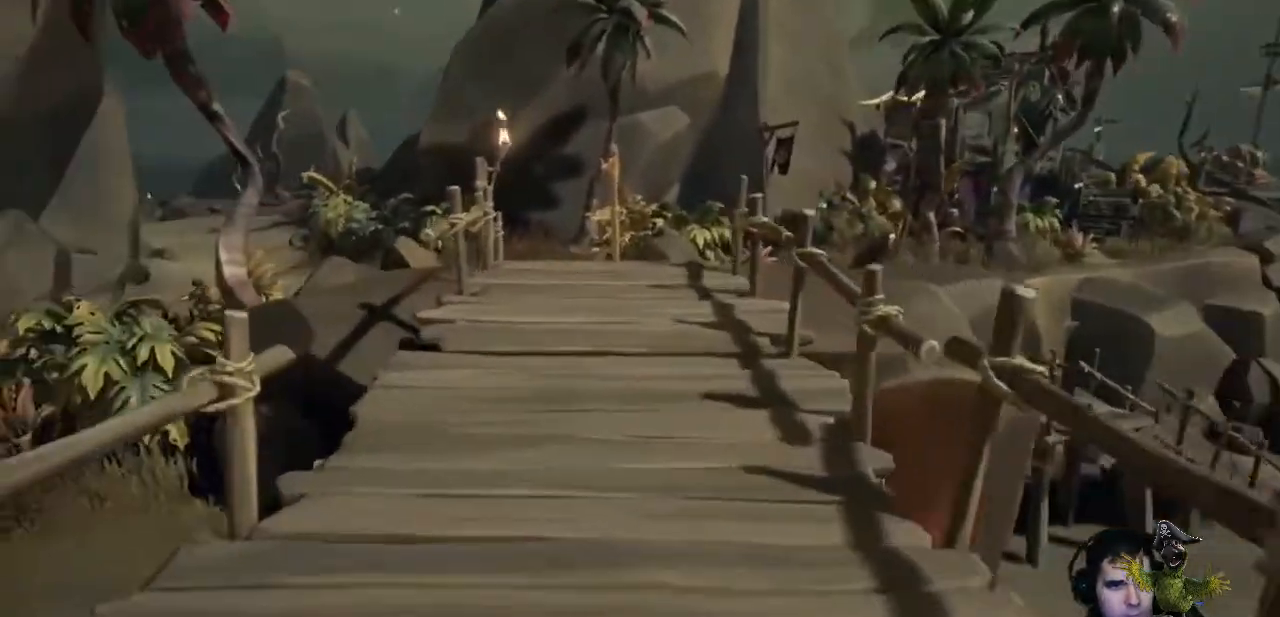
{"buttons": [], "left_stick": "up", "right_stick": "center", "events": []}
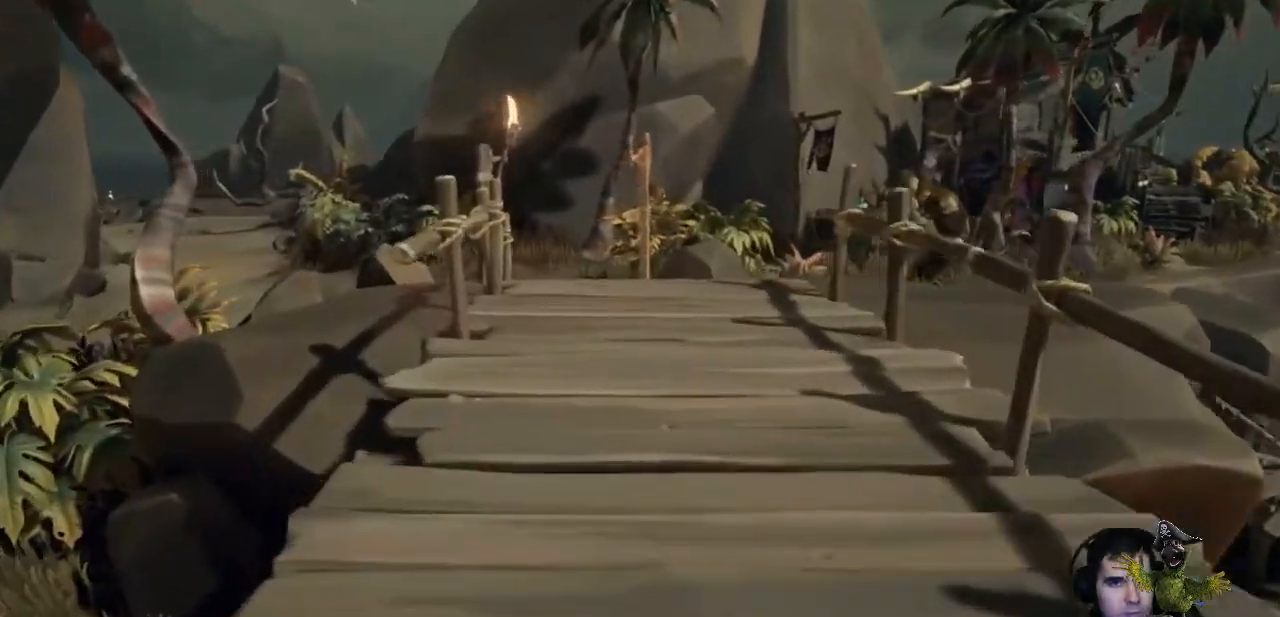
{"buttons": [], "left_stick": "up", "right_stick": "center", "events": [[133, "A", "down"], [267, "A", "up"]]}
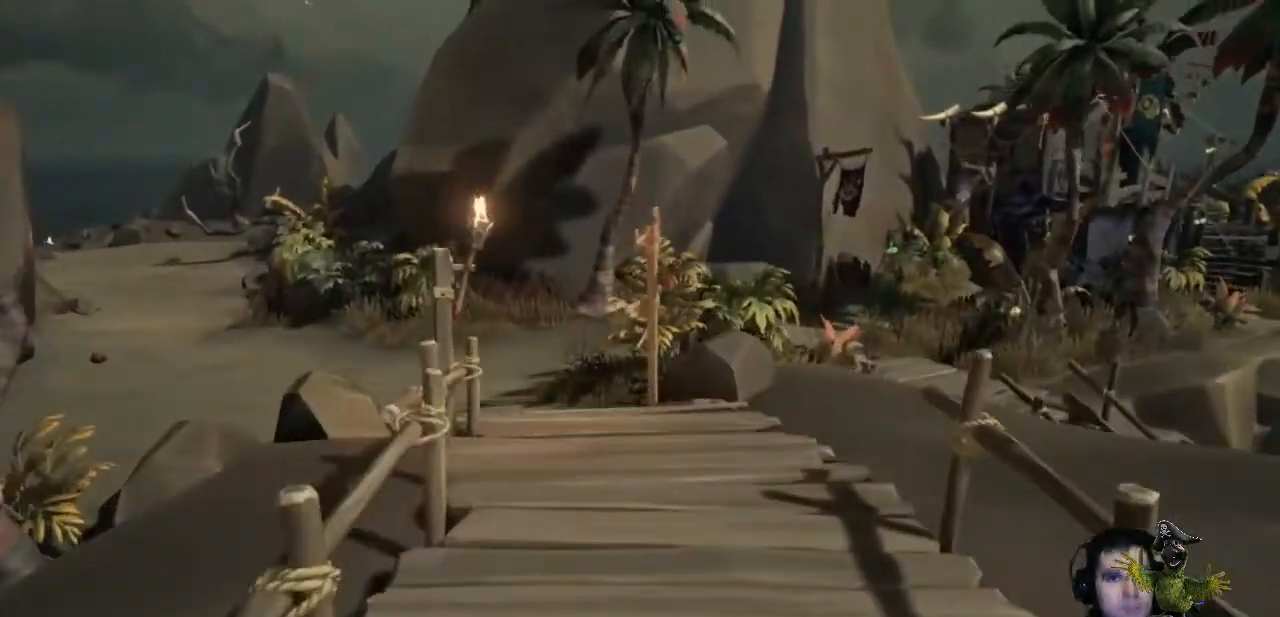
{"buttons": [], "left_stick": "up", "right_stick": "right", "events": [[500, "right_stick", "right"]]}
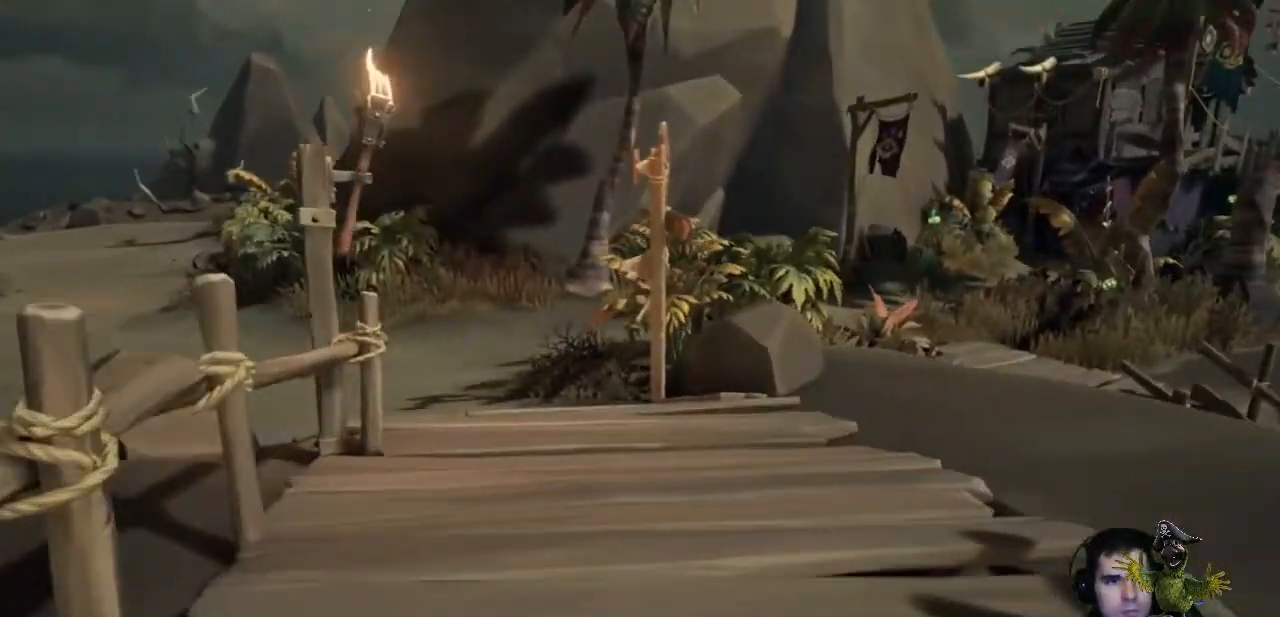
{"buttons": [], "left_stick": "center", "right_stick": "center", "events": [[300, "right_stick", "center"], [400, "left_stick", "center"]]}
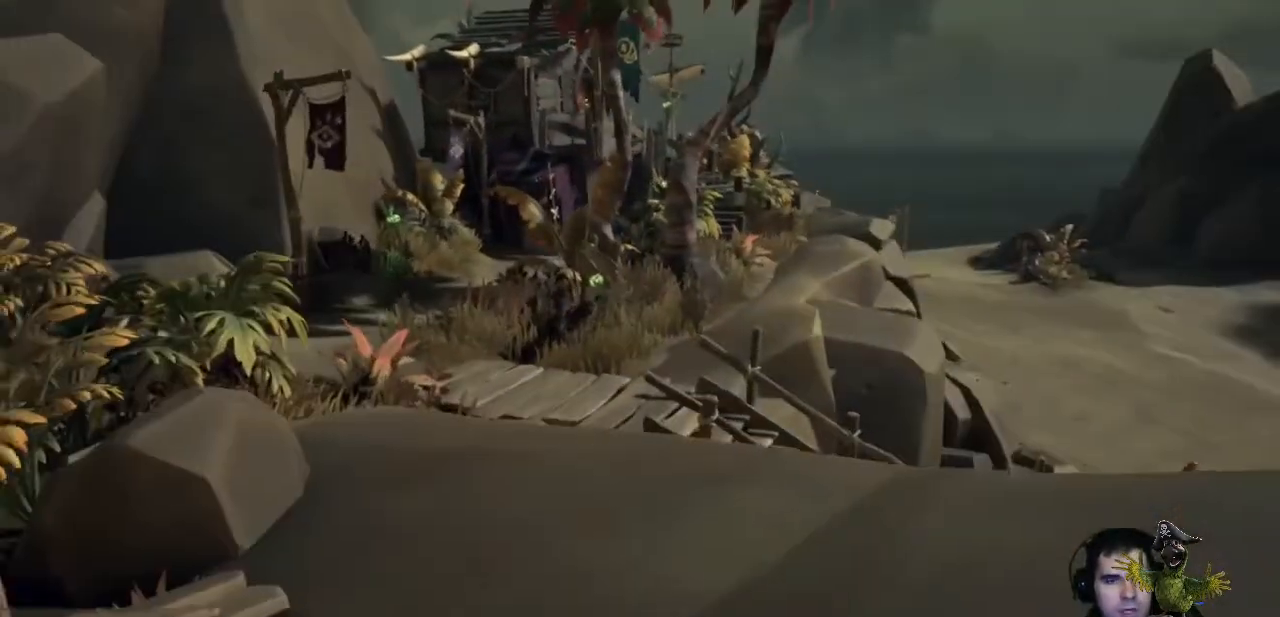
{"buttons": ["START"], "left_stick": "center", "right_stick": "center", "events": [[400, "START", "down"]]}
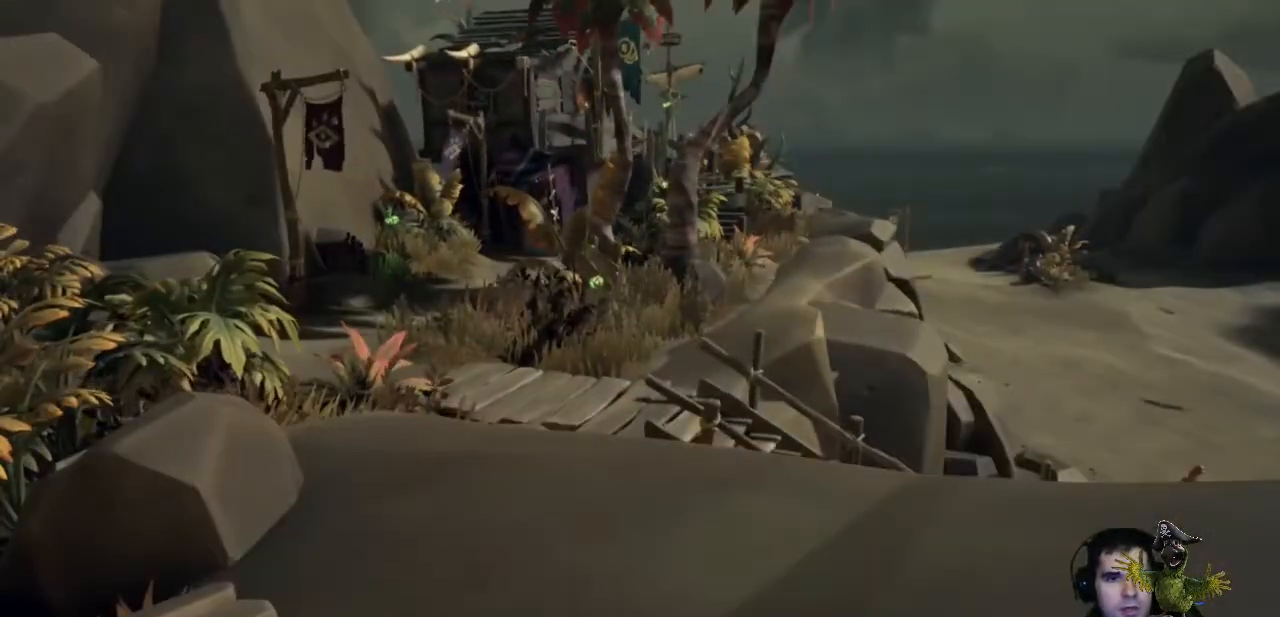
{"buttons": [], "left_stick": "center", "right_stick": "center", "events": [[133, "START", "up"]]}
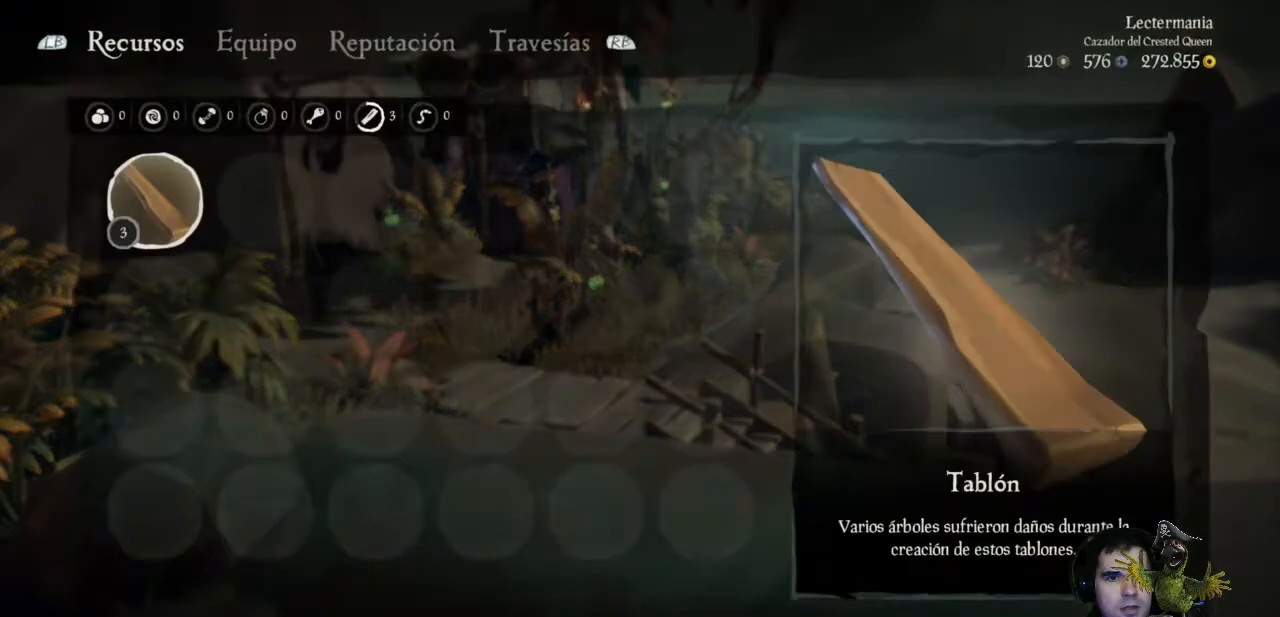
{"buttons": [], "left_stick": "center", "right_stick": "center", "events": [[400, "B", "down"], [500, "B", "up"]]}
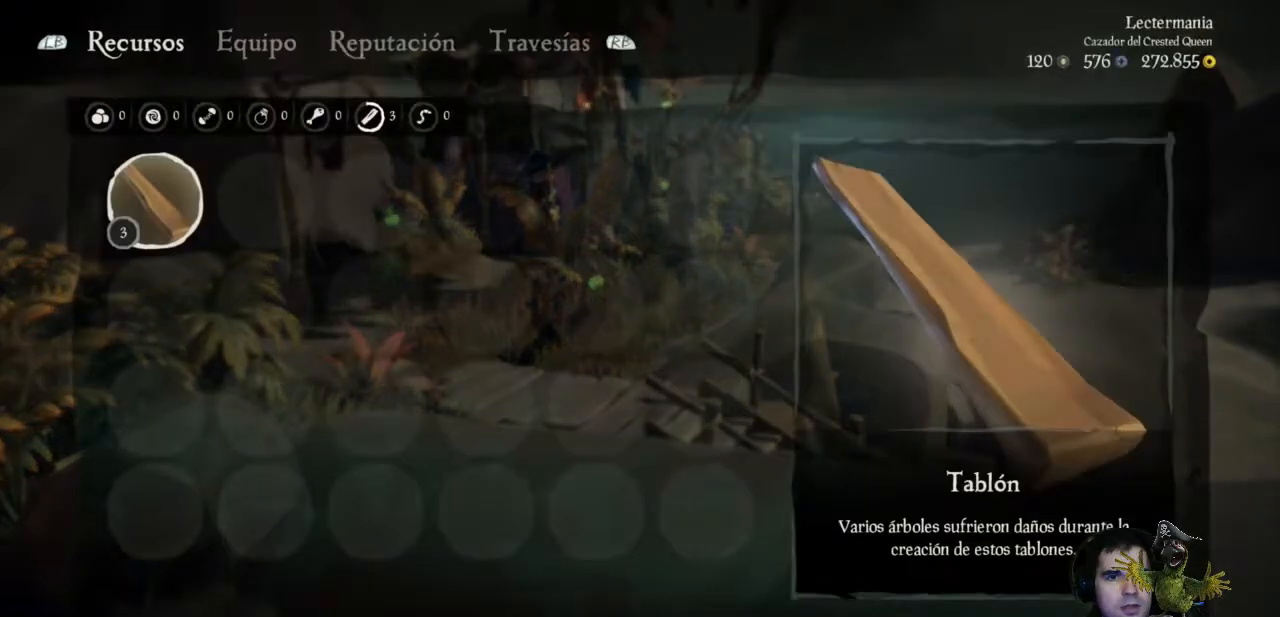
{"buttons": [], "left_stick": "center", "right_stick": "center", "events": []}
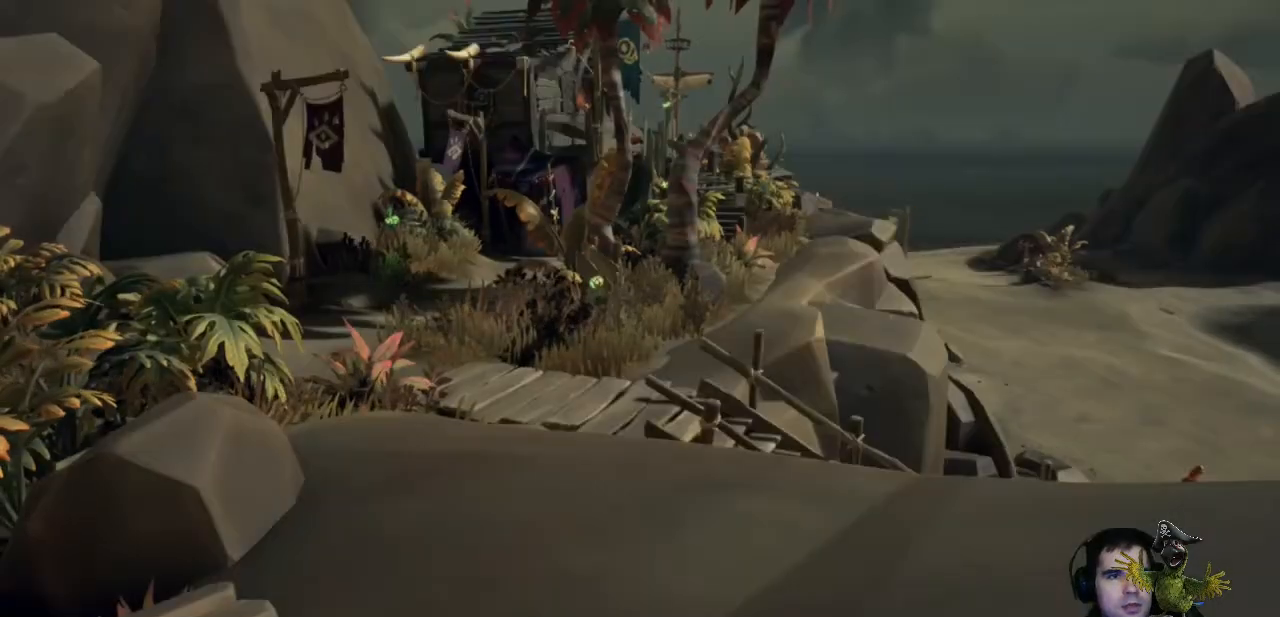
{"buttons": [], "left_stick": "center", "right_stick": "center", "events": [[333, "START", "down"], [500, "START", "up"]]}
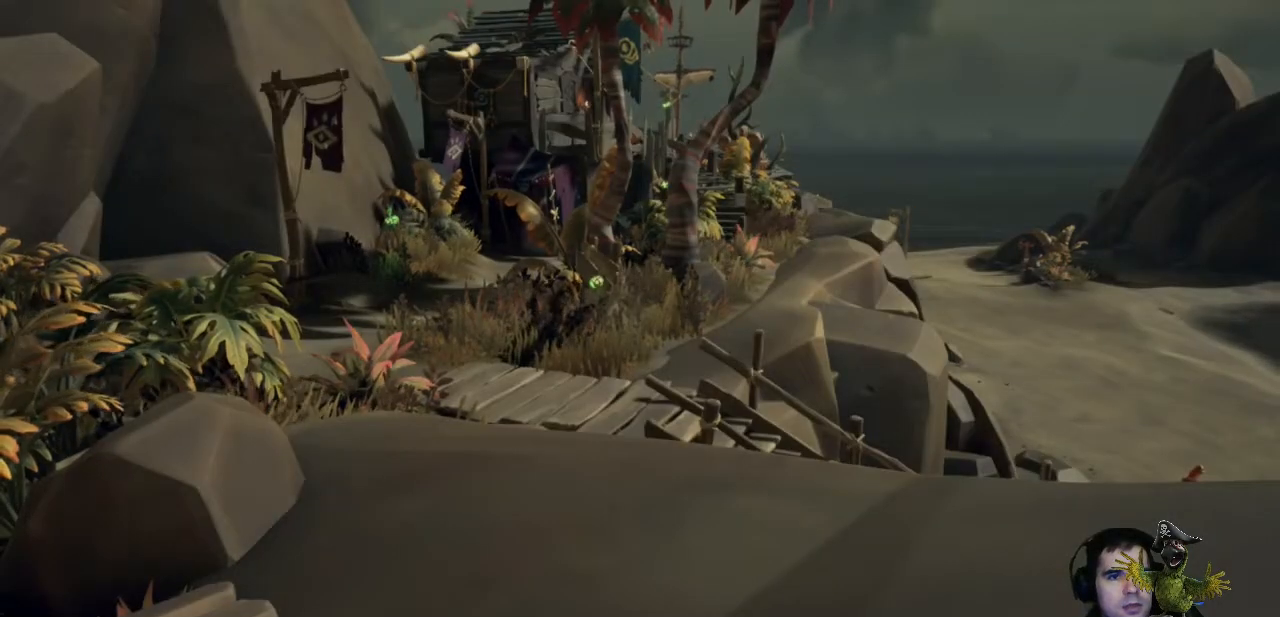
{"buttons": ["R1"], "left_stick": "center", "right_stick": "center", "events": [[467, "R1", "down"]]}
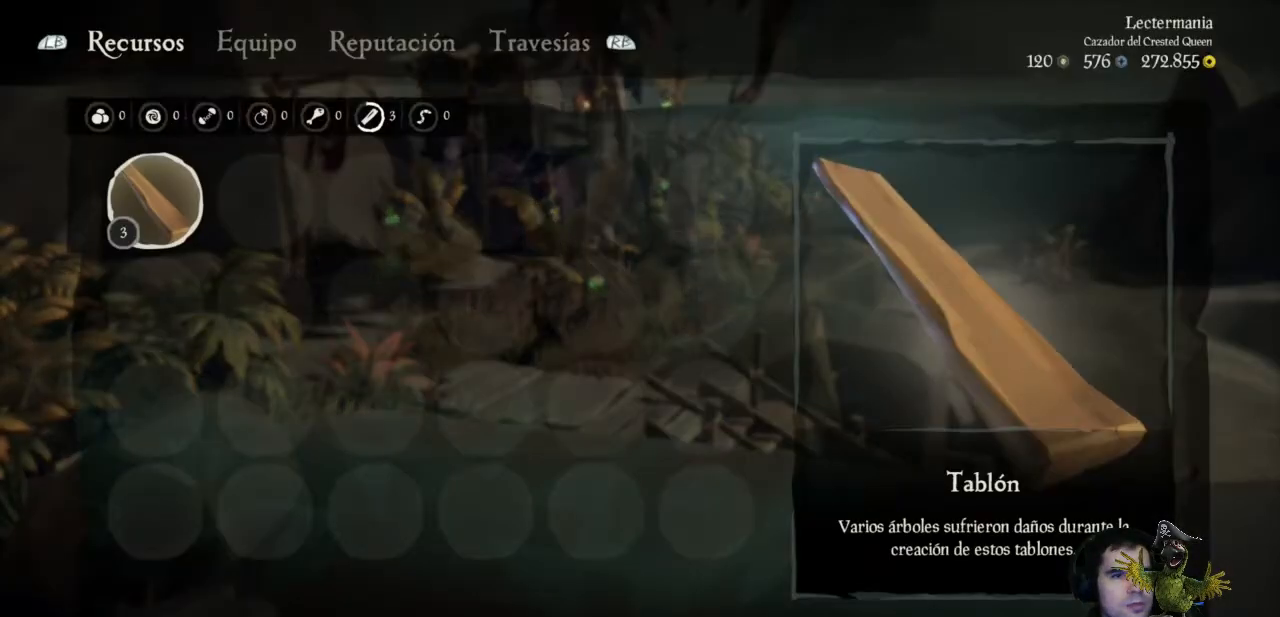
{"buttons": [], "left_stick": "center", "right_stick": "center", "events": [[100, "R1", "up"], [233, "R1", "down"], [400, "R1", "up"]]}
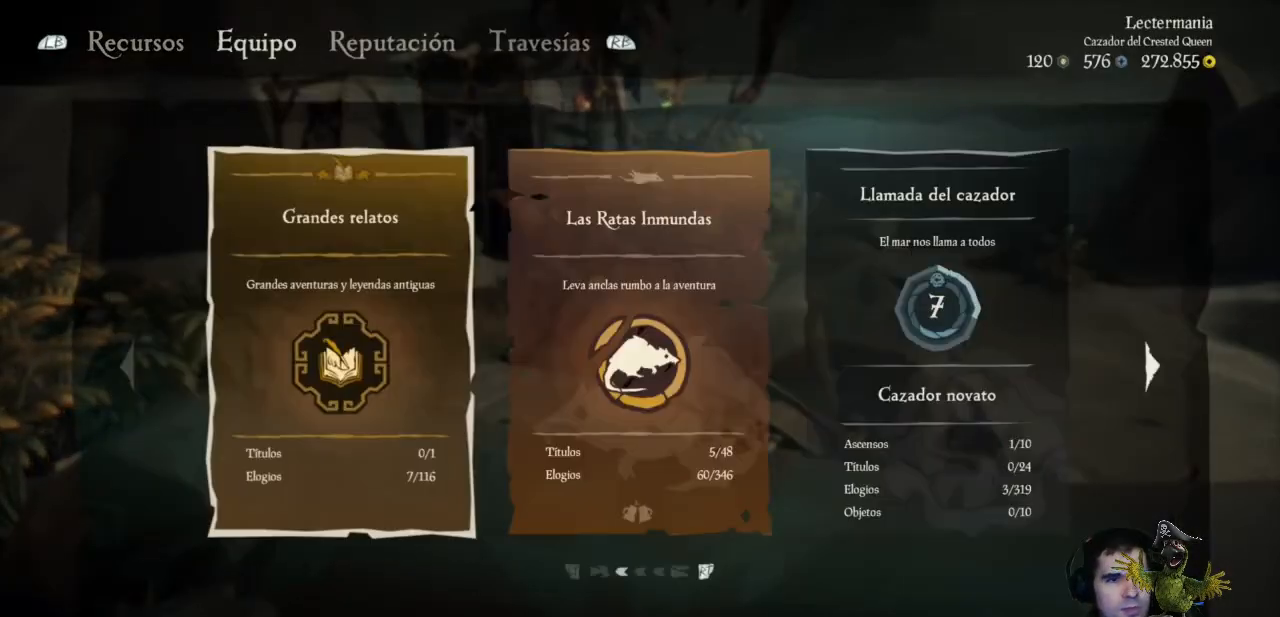
{"buttons": [], "left_stick": "center", "right_stick": "center", "events": []}
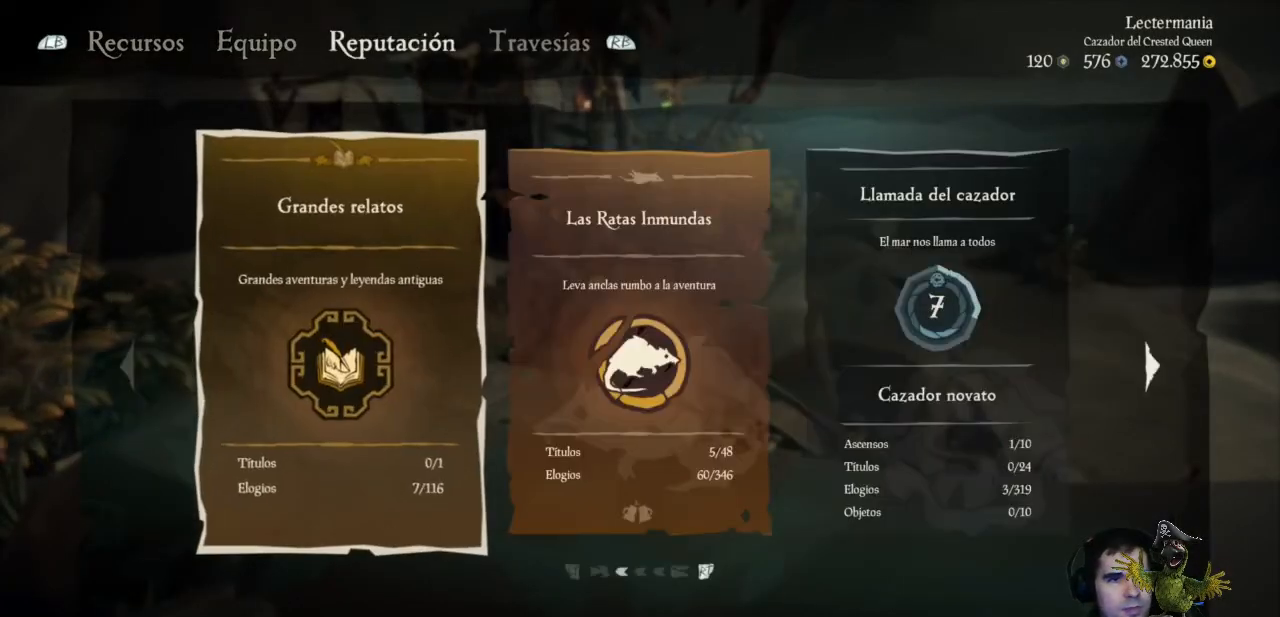
{"buttons": [], "left_stick": "center", "right_stick": "center", "events": [[267, "R1", "down"], [400, "R1", "up"]]}
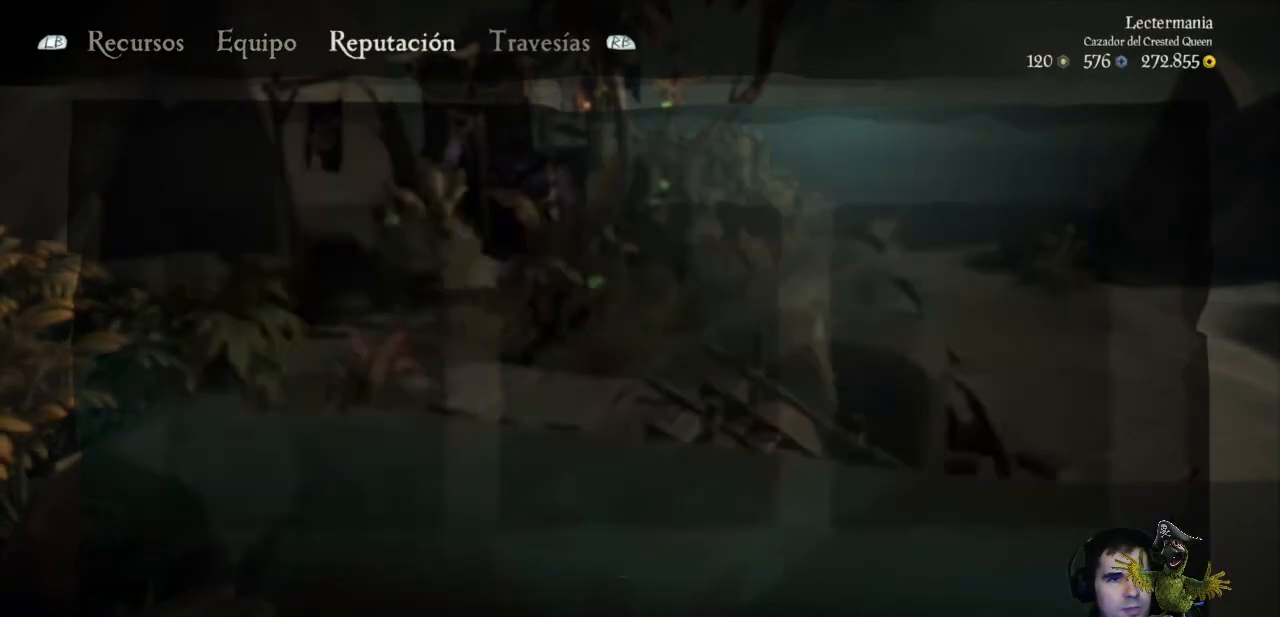
{"buttons": [], "left_stick": "center", "right_stick": "center", "events": []}
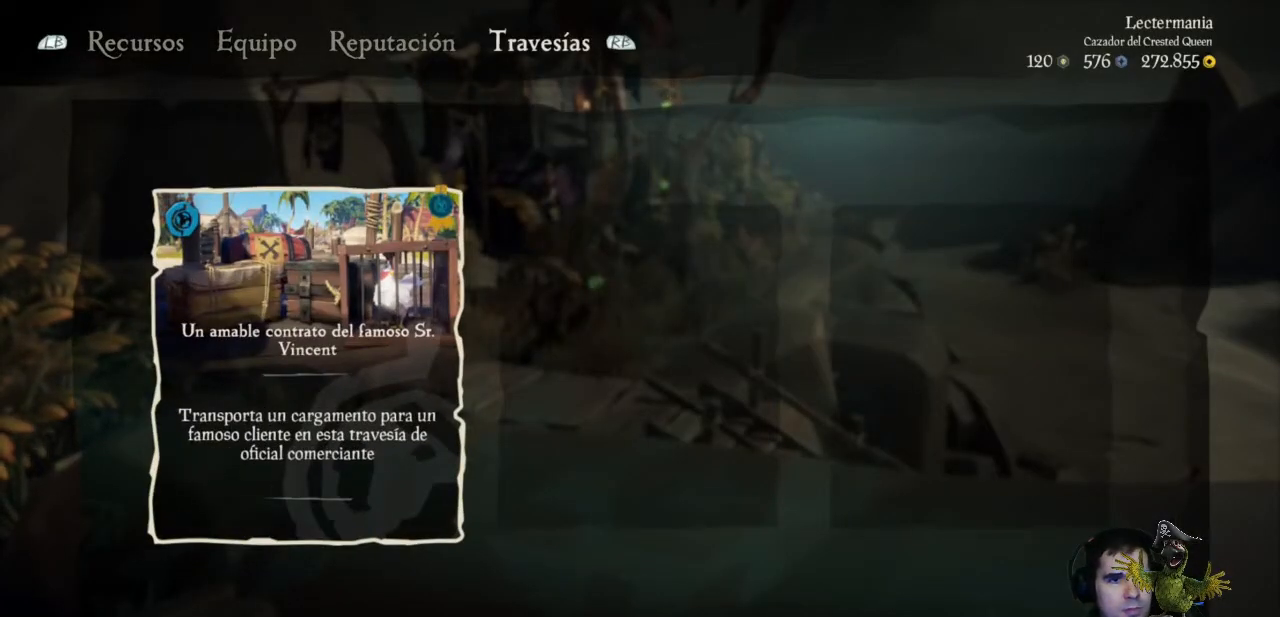
{"buttons": [], "left_stick": "center", "right_stick": "center", "events": []}
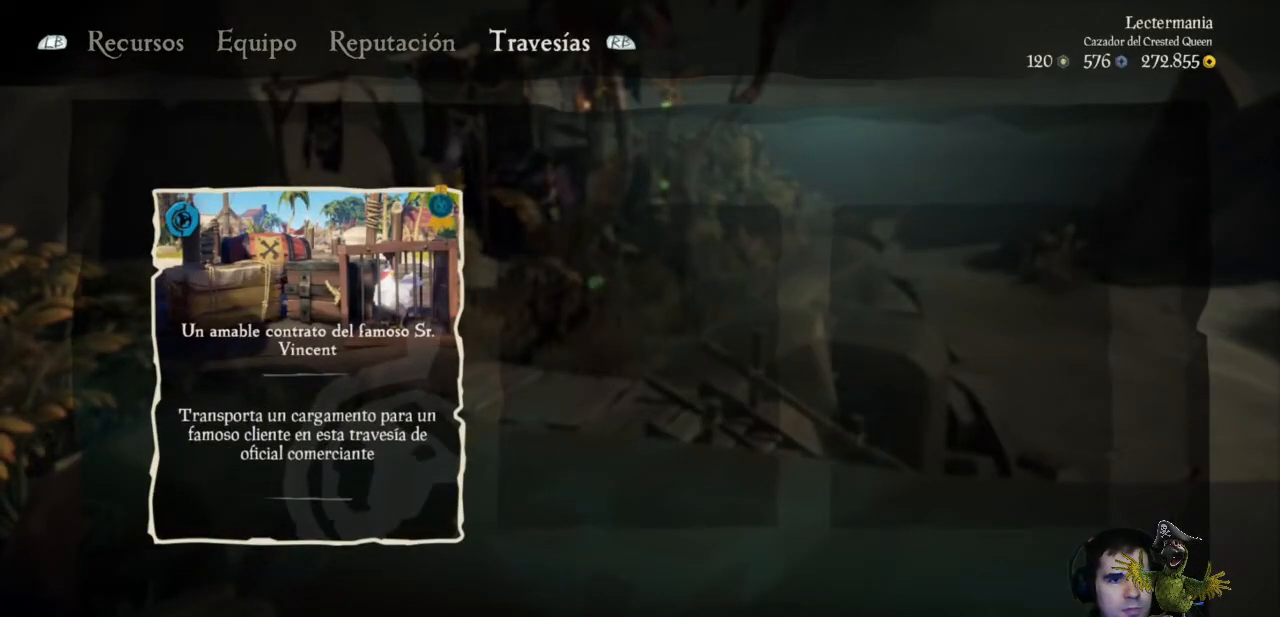
{"buttons": [], "left_stick": "center", "right_stick": "center", "events": [[300, "B", "down"], [400, "B", "up"]]}
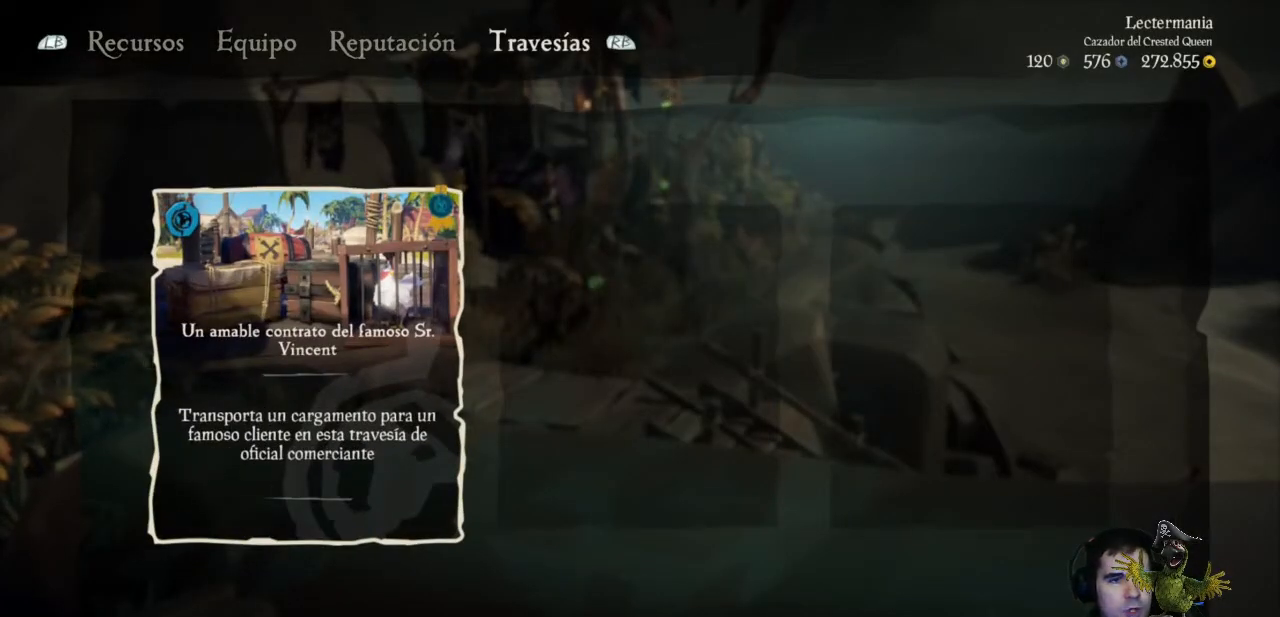
{"buttons": [], "left_stick": "left", "right_stick": "center", "events": [[67, "left_stick", "left"], [167, "right_stick", "right"], [400, "right_stick", "center"]]}
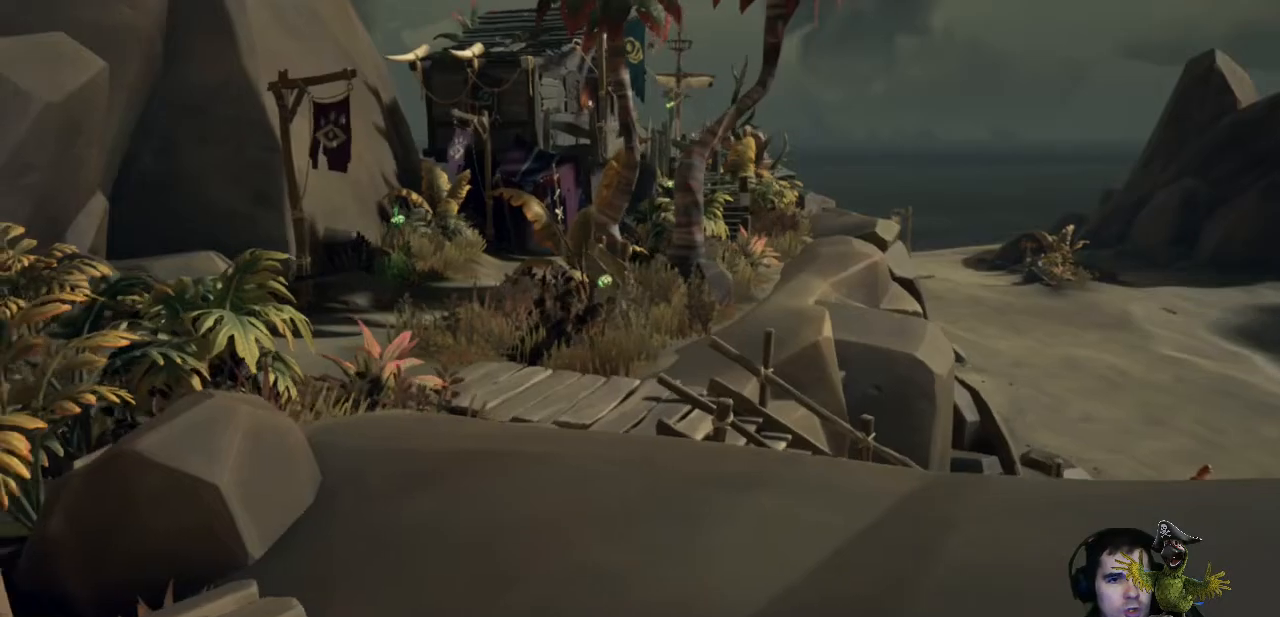
{"buttons": [], "left_stick": "up", "right_stick": "right", "events": [[100, "left_stick", "up-left"], [200, "left_stick", "up"], [300, "right_stick", "right"]]}
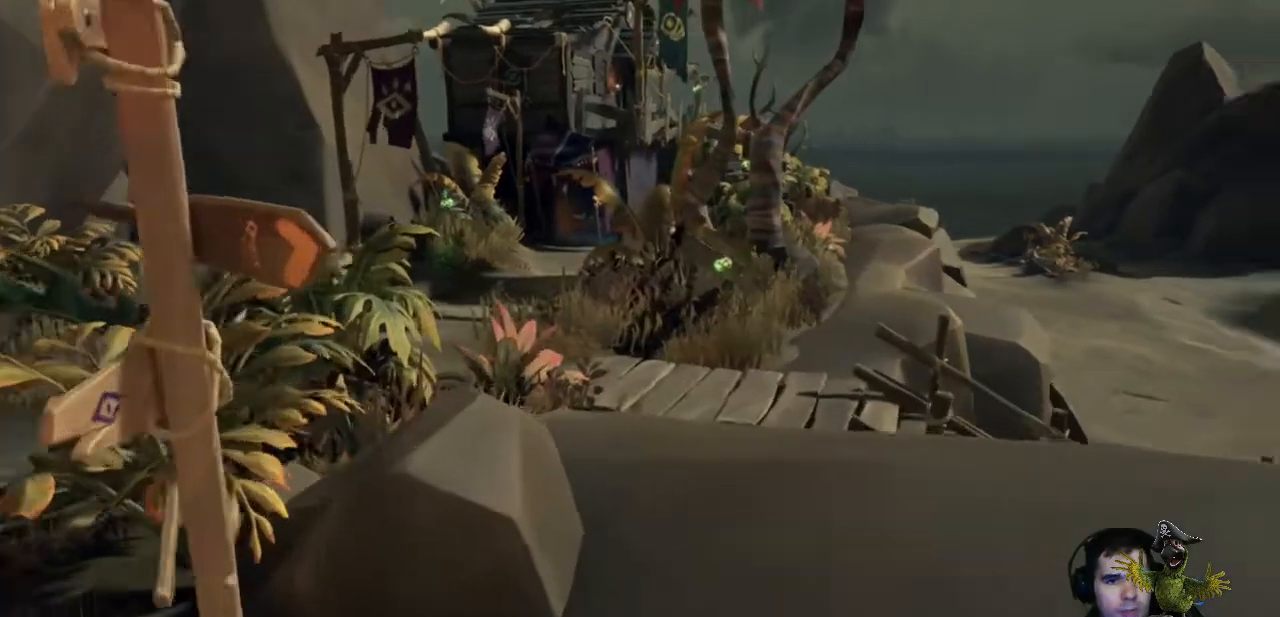
{"buttons": [], "left_stick": "up", "right_stick": "center", "events": [[133, "right_stick", "center"]]}
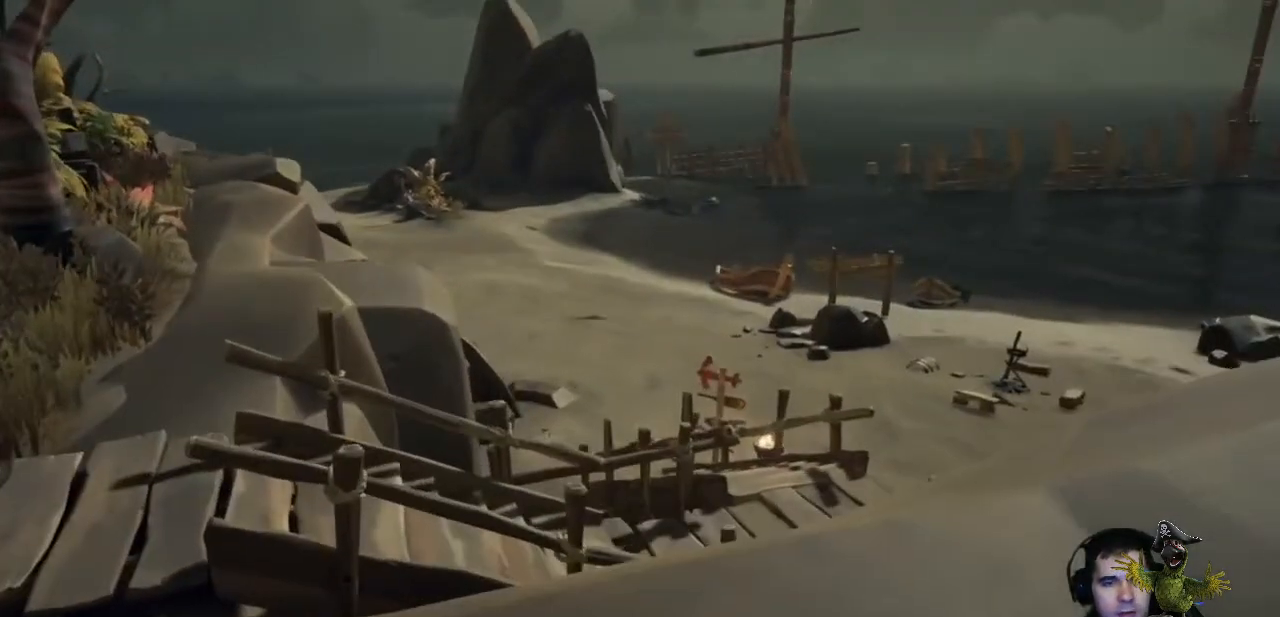
{"buttons": [], "left_stick": "left", "right_stick": "right", "events": [[67, "left_stick", "center"], [333, "right_stick", "right"], [367, "left_stick", "left"]]}